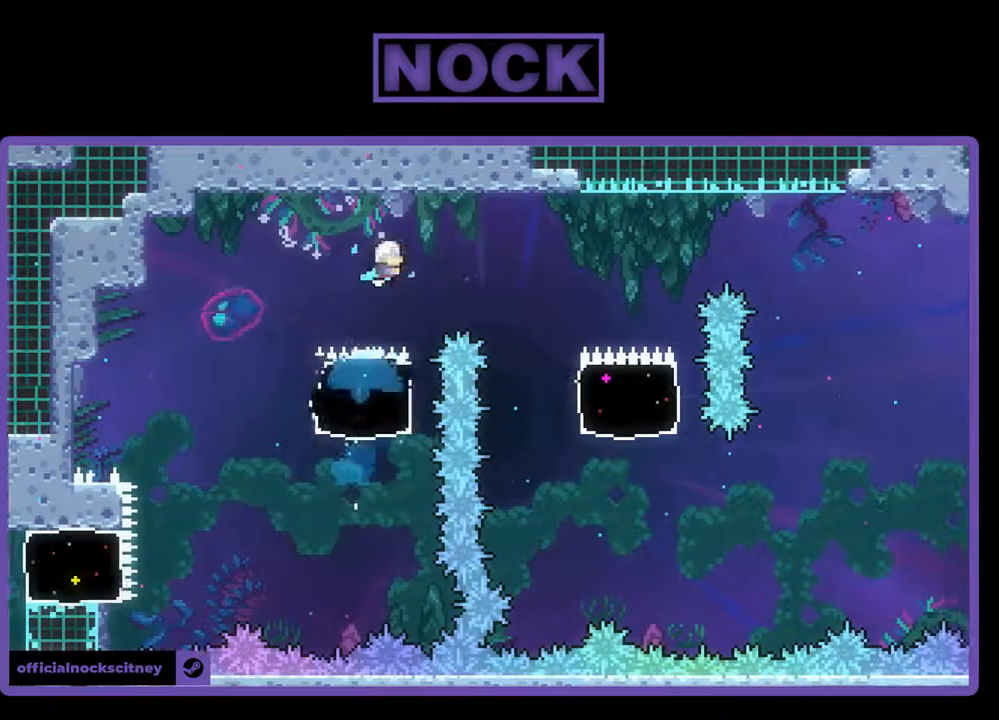
Gameplay with a controller (PlayStation layout); each line is a JSON object with the inputs held at the frame after it. "events" lists button and stick changes between this image and that frame as [ms after this image, input, new state], when the widget could be followed in between. Not read: left_stick right_stick.
{"buttons": ["CIRCLE", "R2", "DPAD_RIGHT"], "events": []}
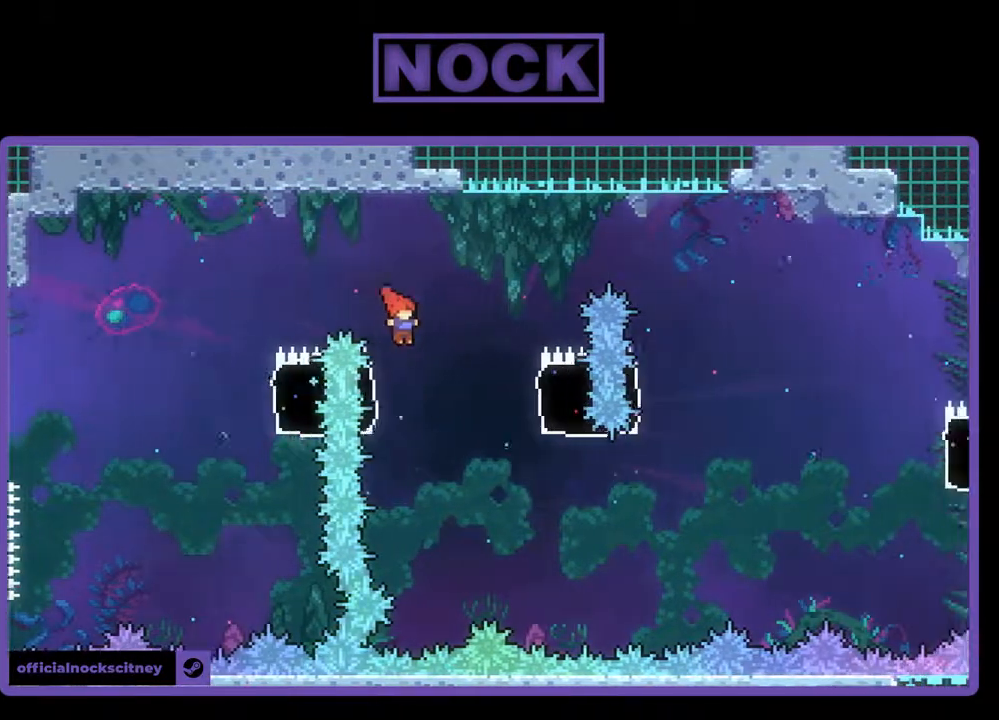
{"buttons": ["R2"], "events": [[67, "DPAD_RIGHT", "up"], [133, "CIRCLE", "up"], [133, "DPAD_LEFT", "down"], [233, "DPAD_UP", "down"], [500, "DPAD_LEFT", "up"], [500, "DPAD_UP", "up"]]}
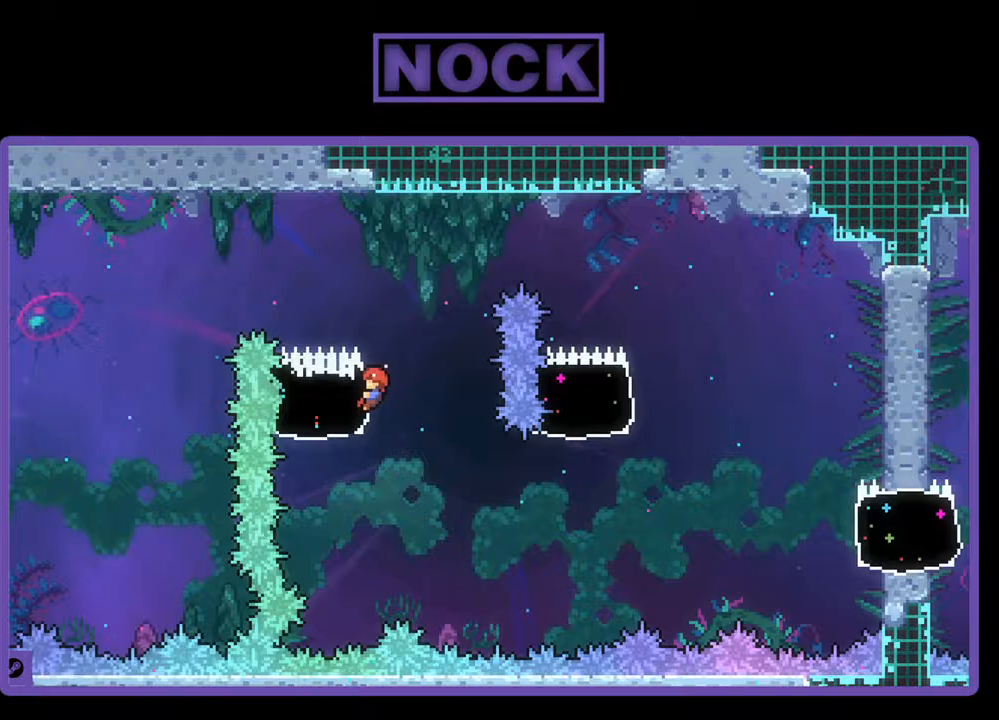
{"buttons": ["R2"], "events": [[267, "DPAD_DOWN", "down"], [333, "DPAD_DOWN", "up"]]}
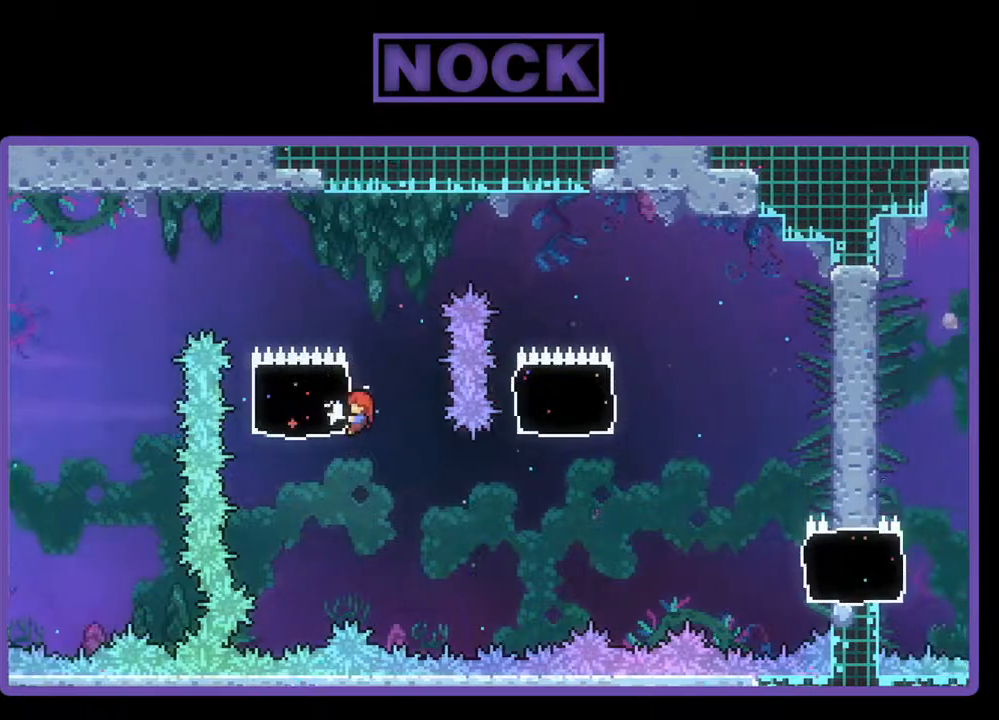
{"buttons": ["R2"], "events": []}
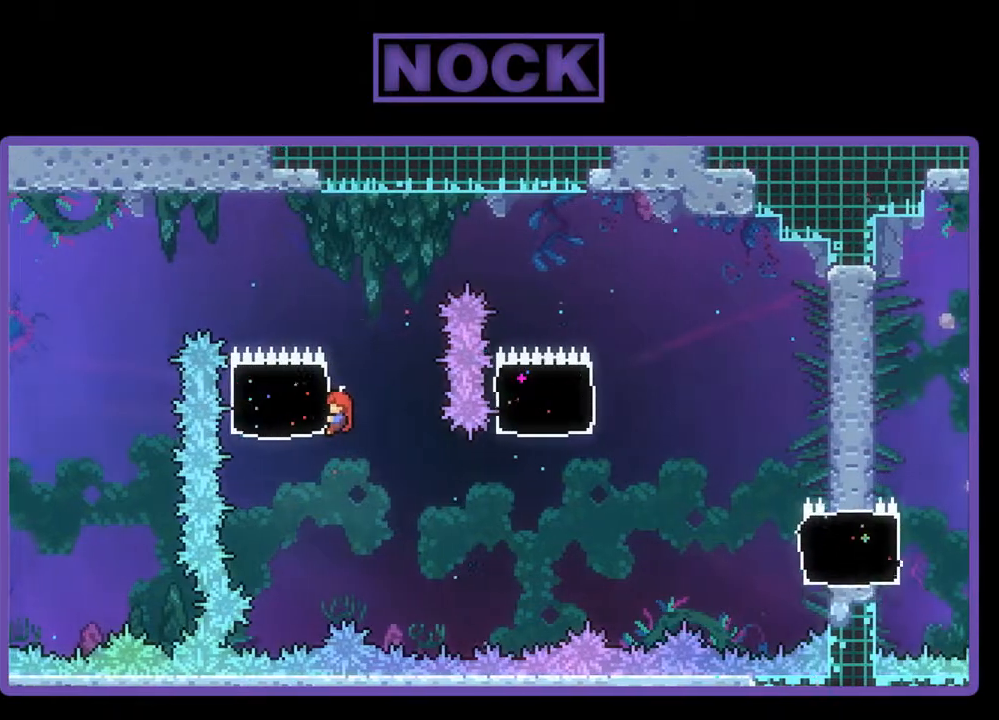
{"buttons": ["R2", "DPAD_RIGHT"], "events": [[300, "CROSS", "down"], [300, "DPAD_RIGHT", "down"], [500, "CROSS", "up"]]}
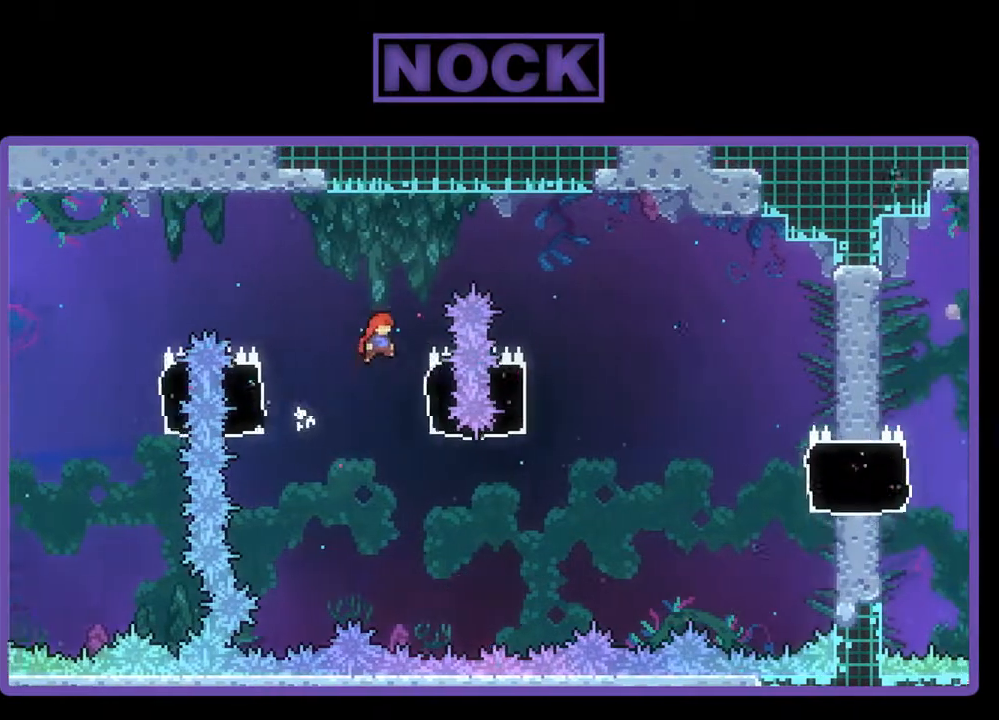
{"buttons": ["R2"], "events": [[233, "DPAD_RIGHT", "up"]]}
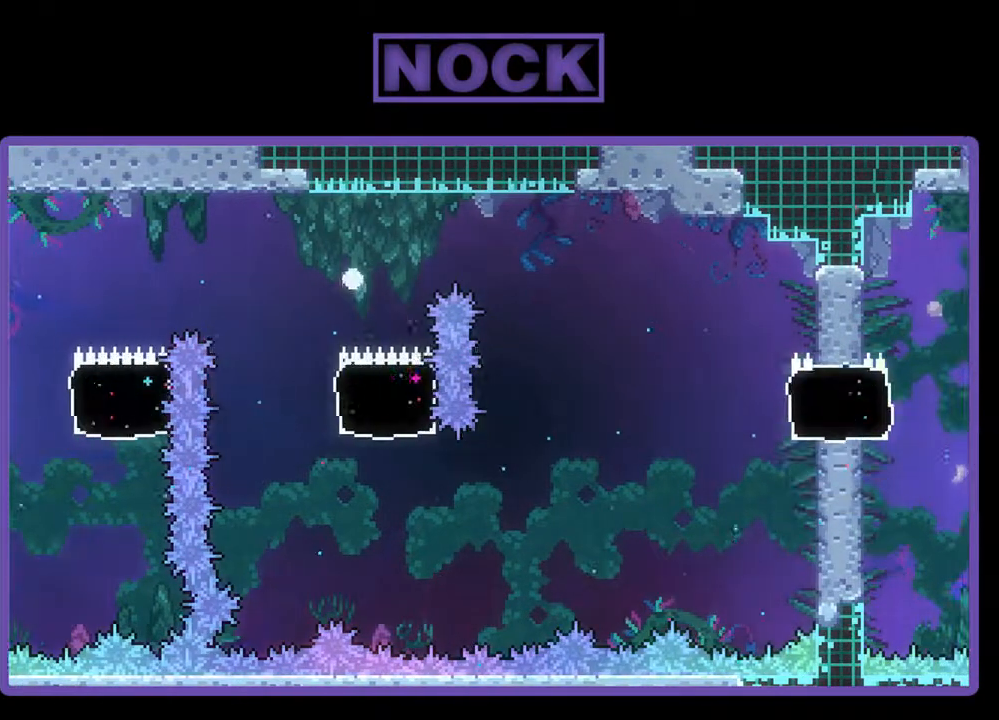
{"buttons": [], "events": [[300, "R2", "up"]]}
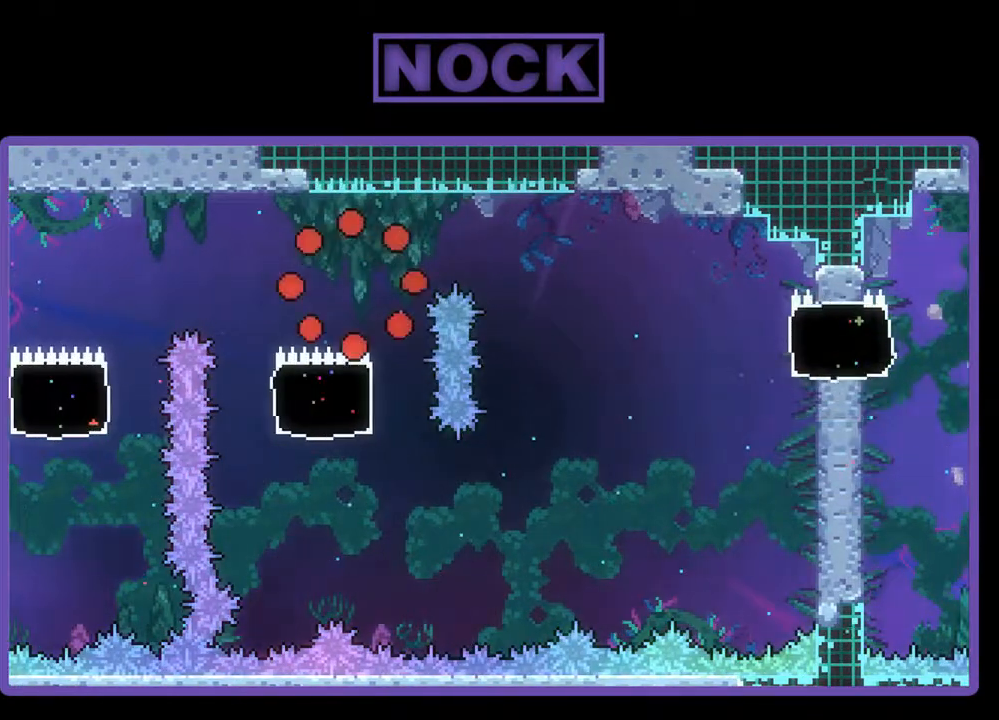
{"buttons": [], "events": []}
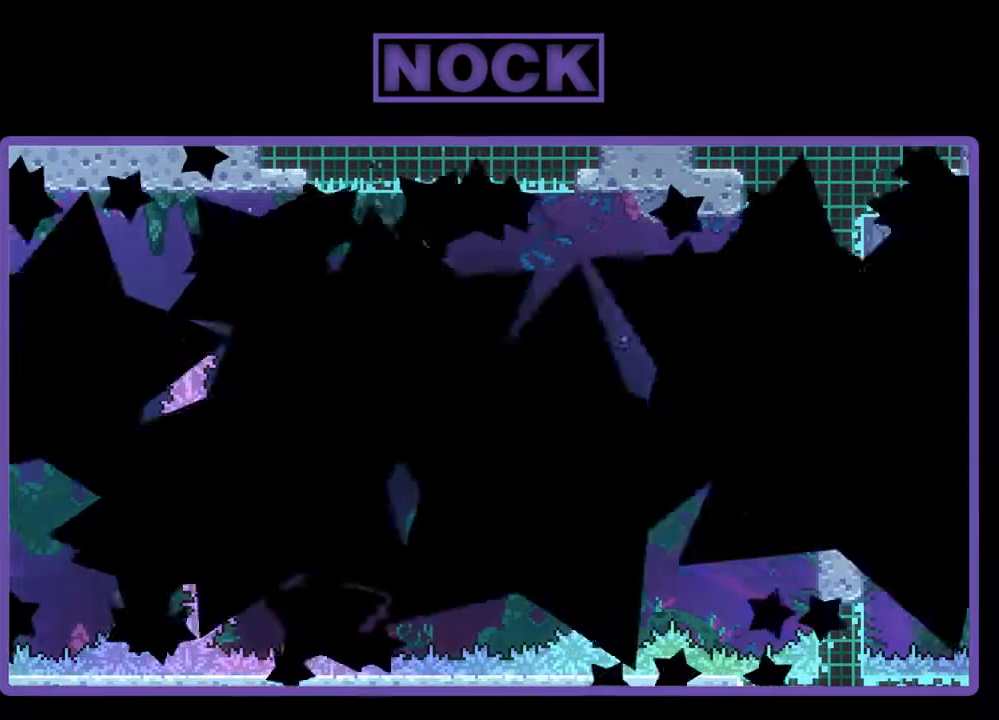
{"buttons": ["R2"], "events": [[233, "R2", "down"]]}
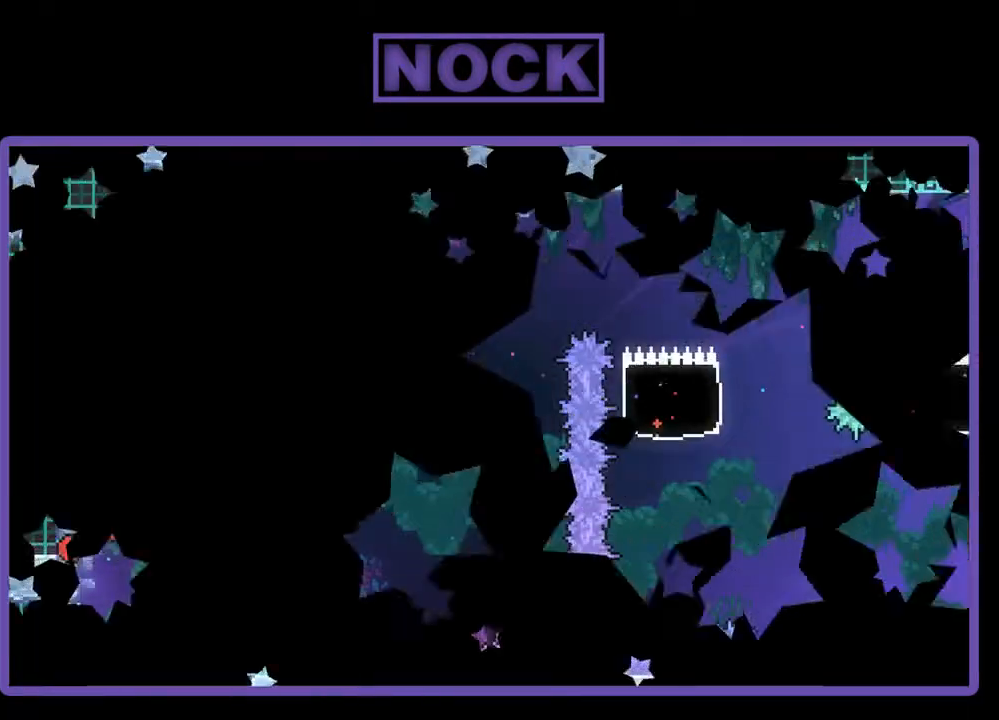
{"buttons": ["R2"], "events": [[333, "DPAD_RIGHT", "down"], [467, "DPAD_RIGHT", "up"]]}
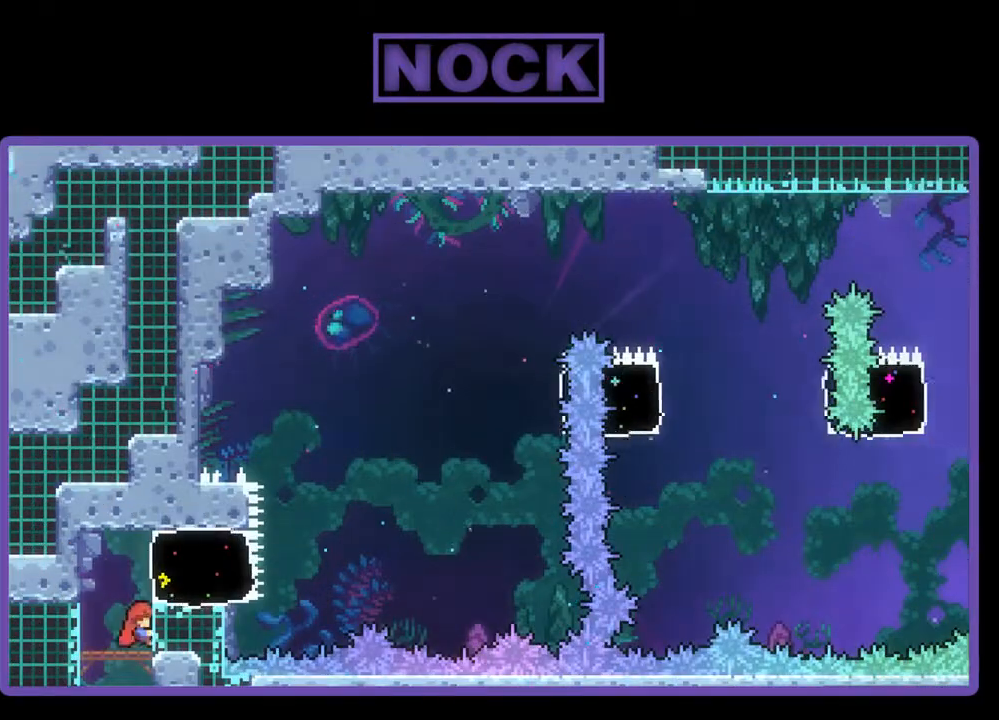
{"buttons": ["R2"], "events": []}
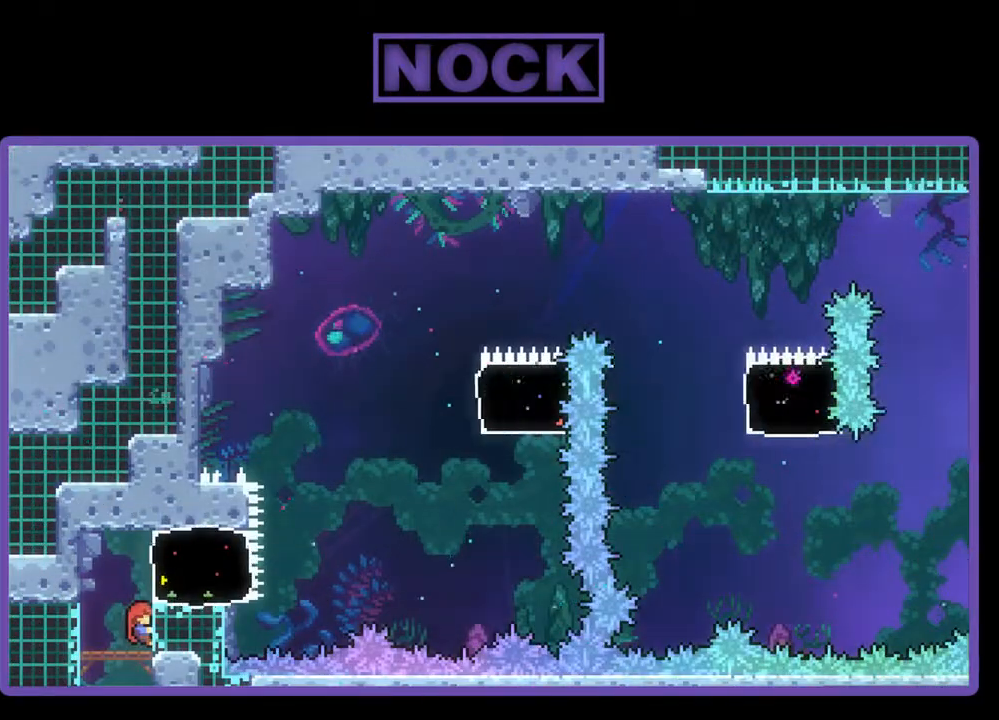
{"buttons": ["R2"], "events": [[167, "DPAD_LEFT", "down"], [267, "DPAD_LEFT", "up"]]}
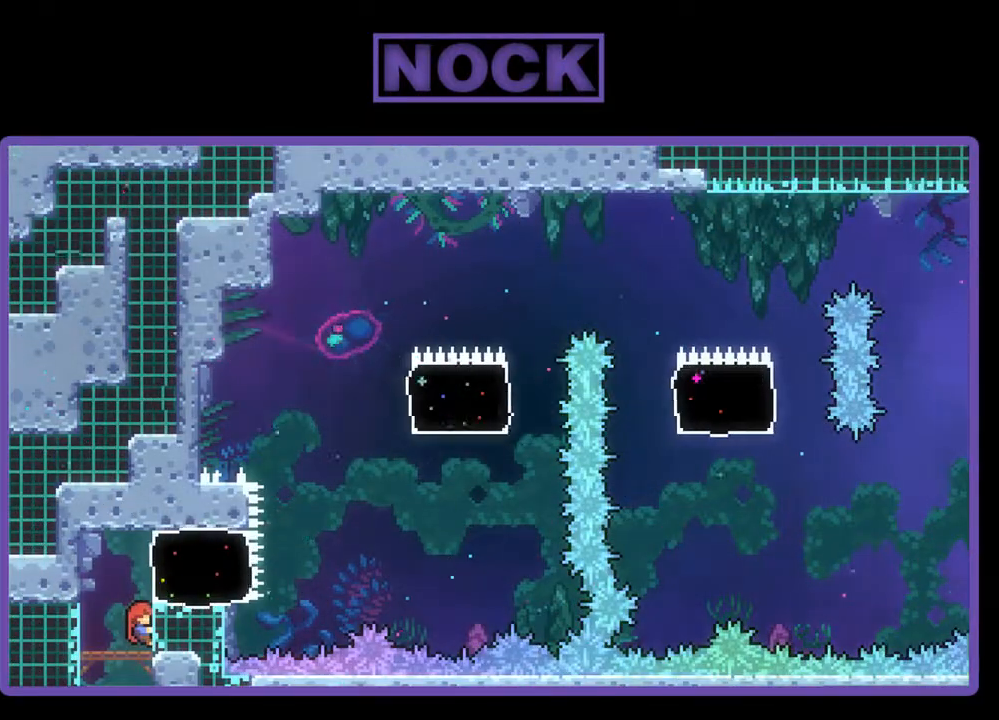
{"buttons": ["R2", "DPAD_RIGHT"], "events": [[33, "CROSS", "down"], [233, "CROSS", "up"], [233, "DPAD_RIGHT", "down"], [367, "CIRCLE", "down"], [467, "CIRCLE", "up"]]}
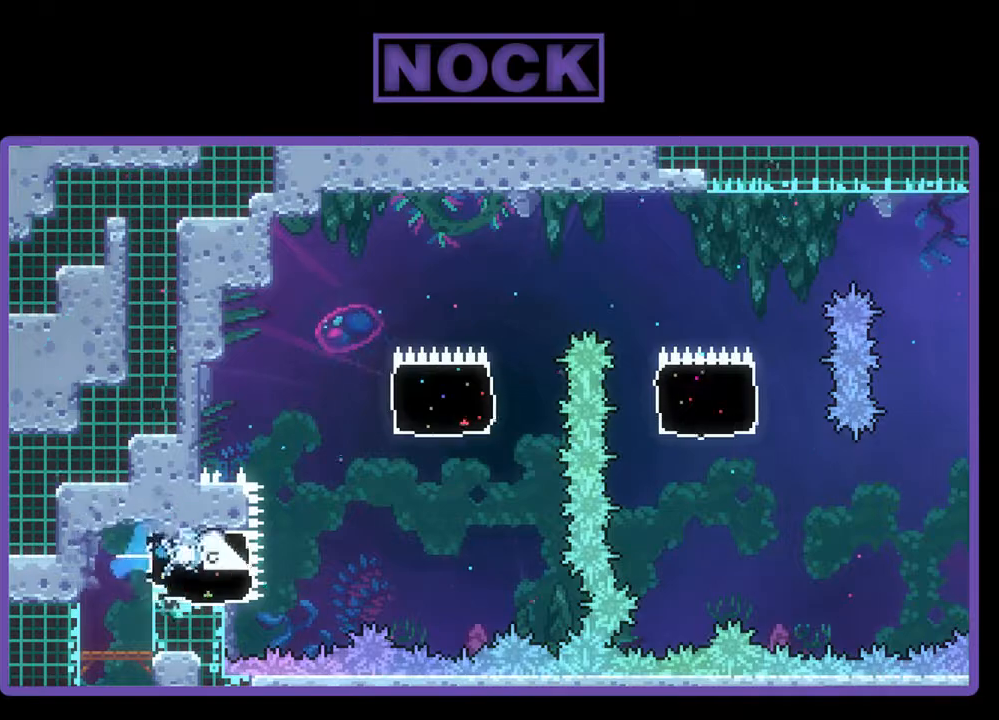
{"buttons": ["CIRCLE", "R2", "DPAD_UP"], "events": [[67, "CROSS", "down"], [333, "CROSS", "up"], [367, "DPAD_UP", "down"], [433, "DPAD_RIGHT", "up"], [467, "CIRCLE", "down"]]}
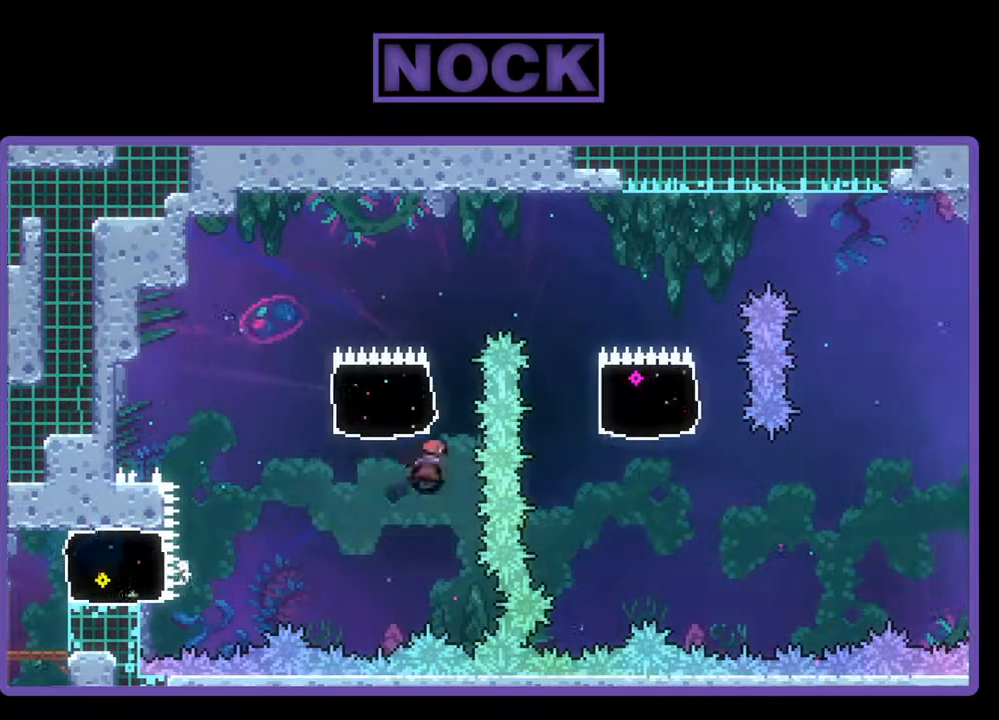
{"buttons": ["CIRCLE", "R2", "DPAD_RIGHT"], "events": [[233, "DPAD_RIGHT", "down"], [367, "DPAD_UP", "up"]]}
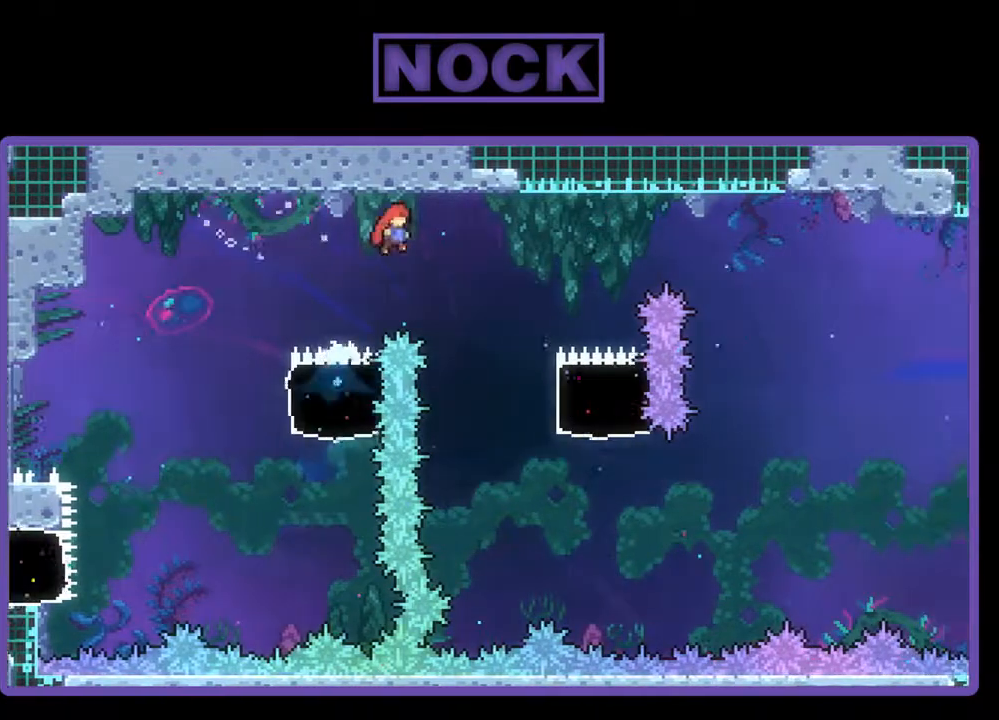
{"buttons": ["R2", "DPAD_LEFT"], "events": [[200, "CIRCLE", "up"], [367, "DPAD_RIGHT", "up"], [433, "DPAD_LEFT", "down"]]}
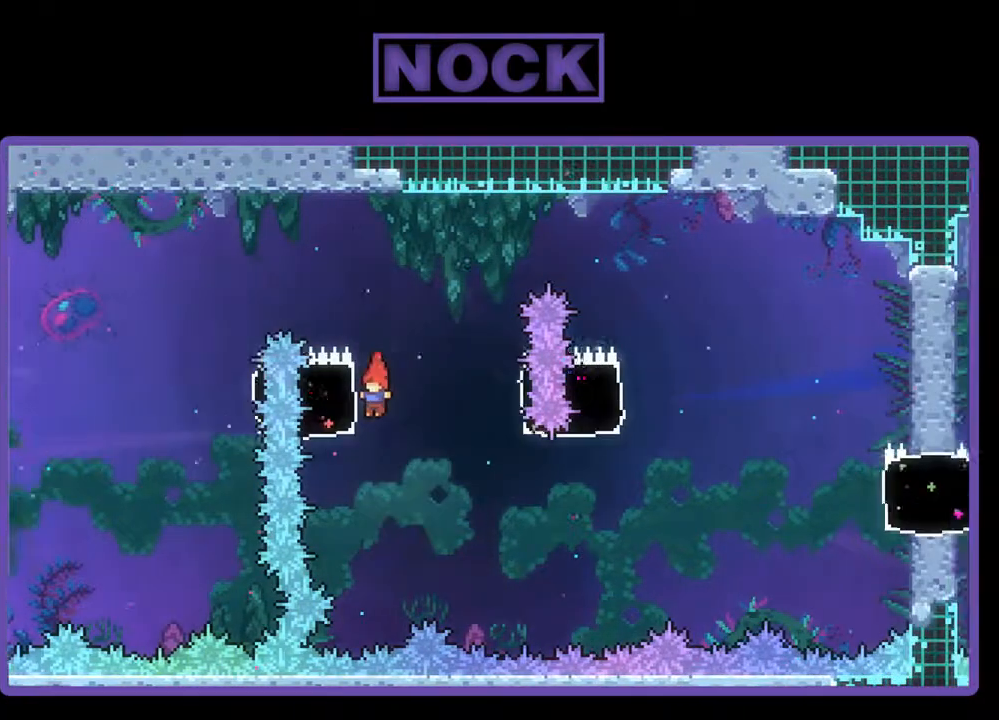
{"buttons": ["R2"], "events": [[33, "DPAD_UP", "down"], [167, "DPAD_UP", "up"], [233, "DPAD_LEFT", "up"], [400, "DPAD_DOWN", "down"], [433, "DPAD_DOWN", "up"]]}
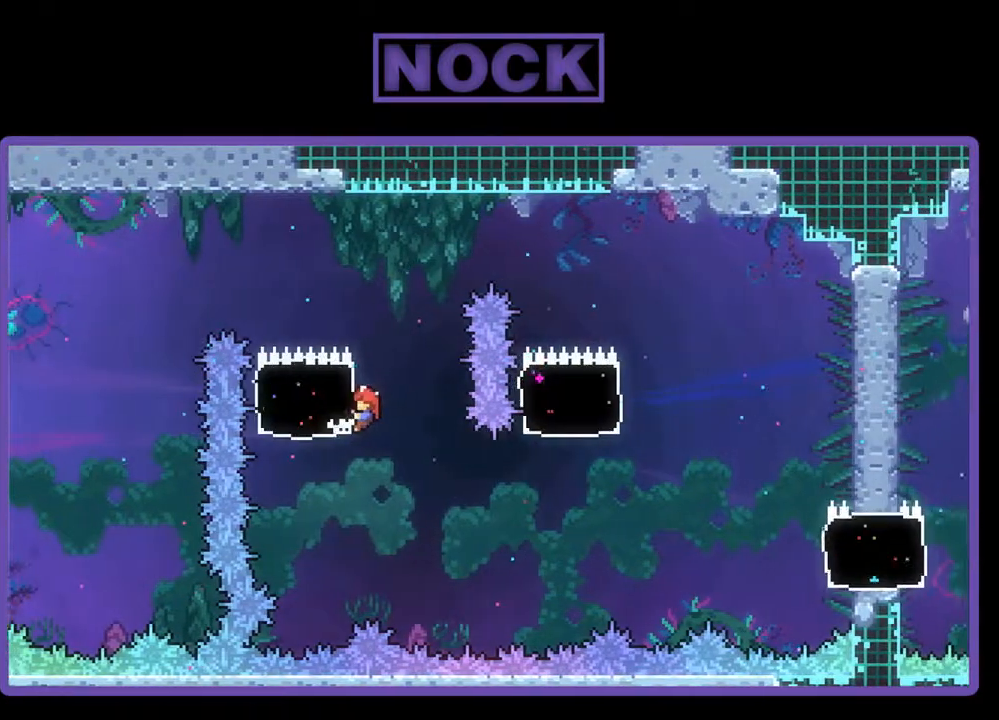
{"buttons": ["R2"], "events": []}
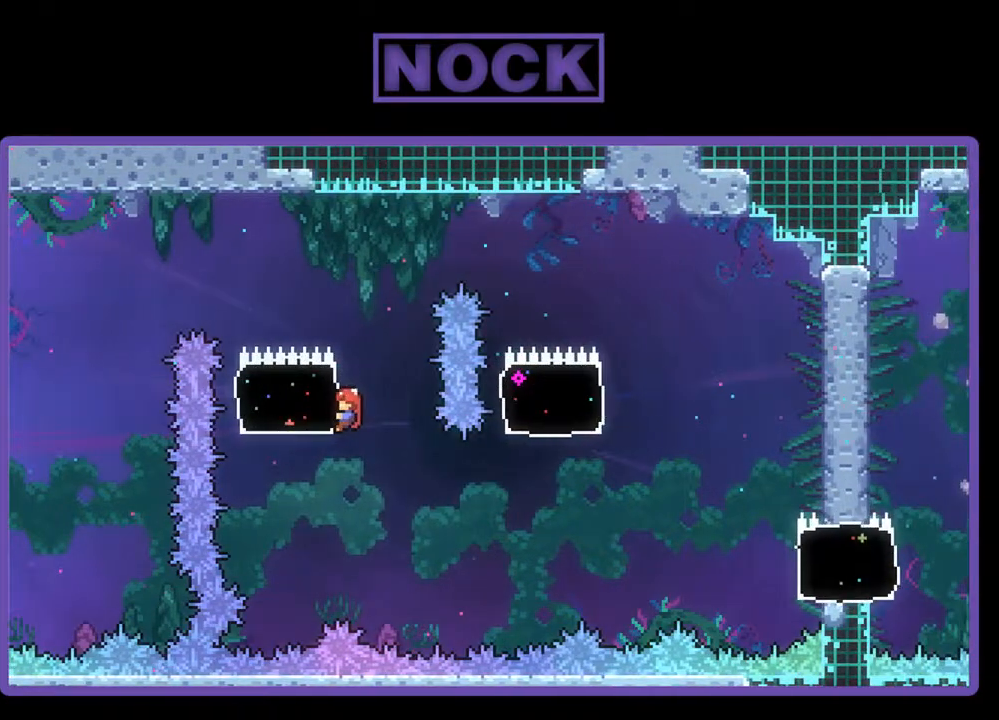
{"buttons": ["R2"], "events": []}
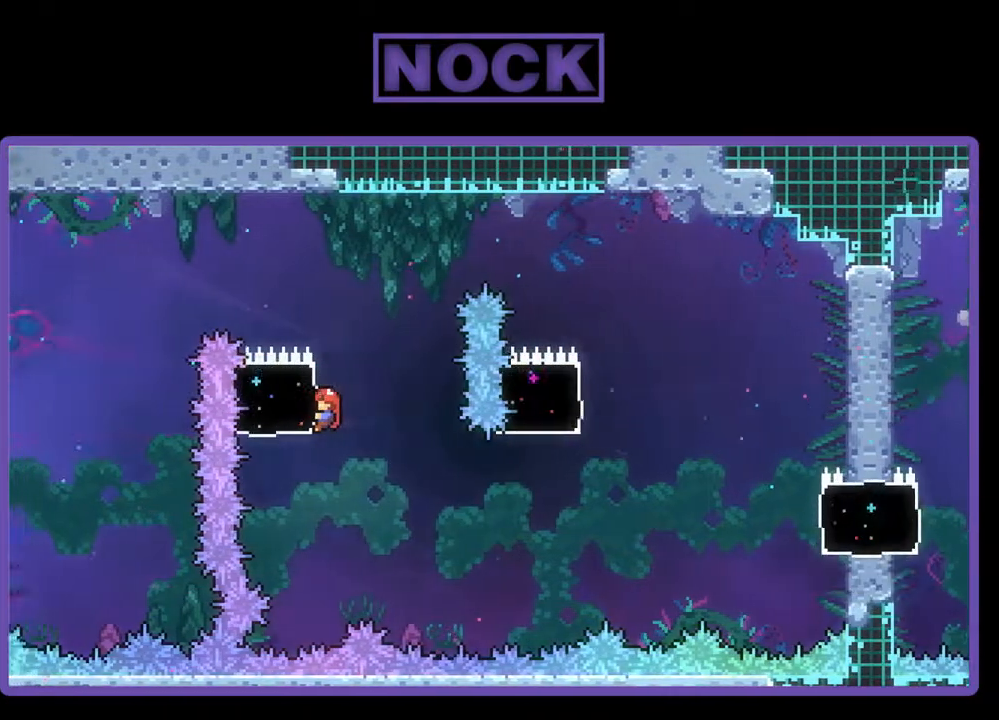
{"buttons": ["R2", "DPAD_RIGHT"], "events": [[133, "CROSS", "down"], [133, "DPAD_RIGHT", "down"], [233, "CROSS", "up"], [333, "R2", "up"], [467, "R2", "down"]]}
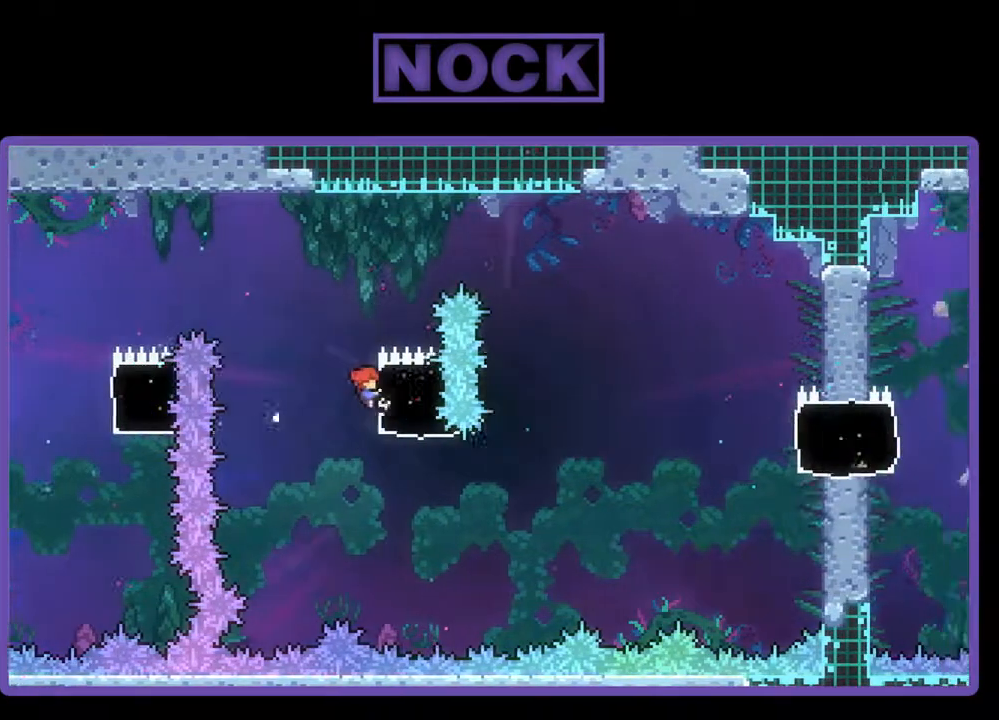
{"buttons": ["R2"], "events": [[167, "DPAD_RIGHT", "up"], [400, "DPAD_DOWN", "down"], [467, "DPAD_DOWN", "up"]]}
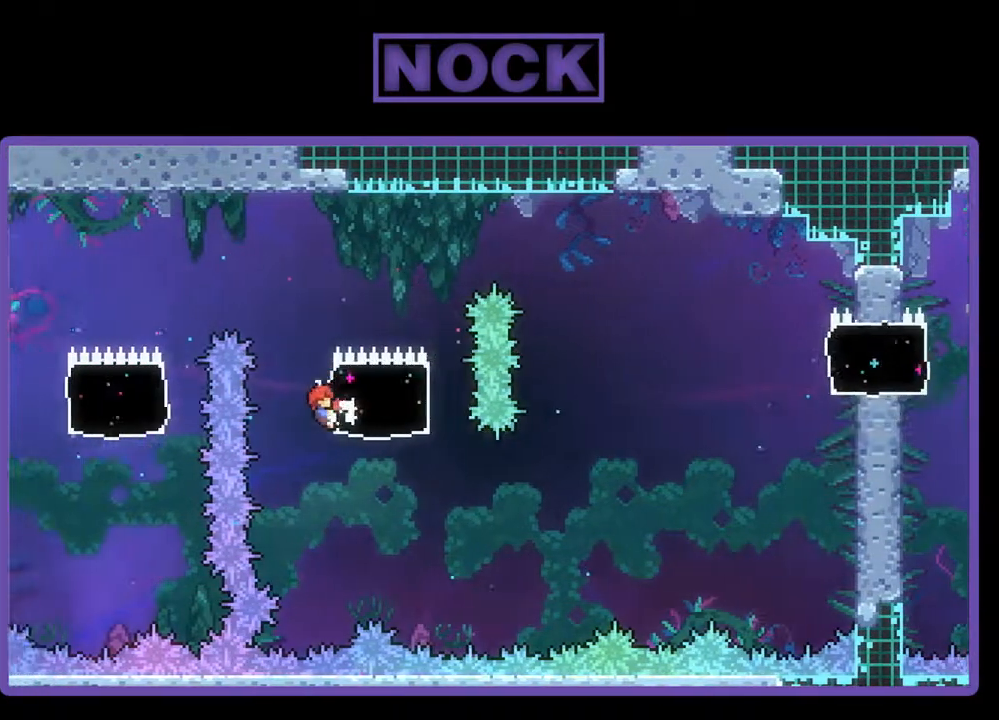
{"buttons": ["R2"], "events": []}
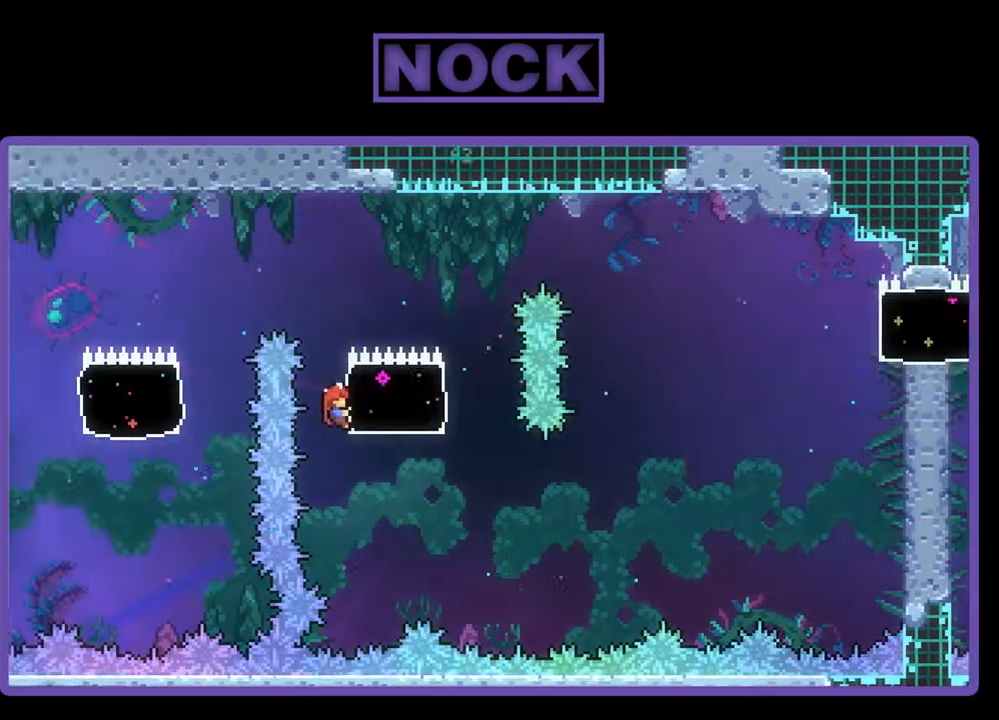
{"buttons": ["R2"], "events": []}
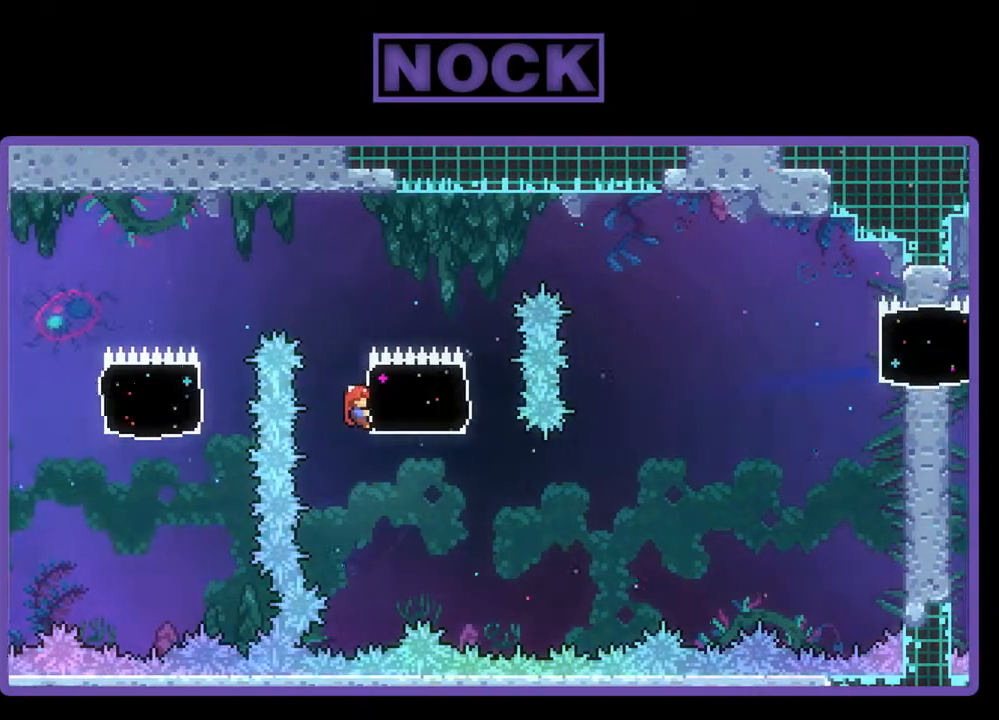
{"buttons": ["R2"], "events": []}
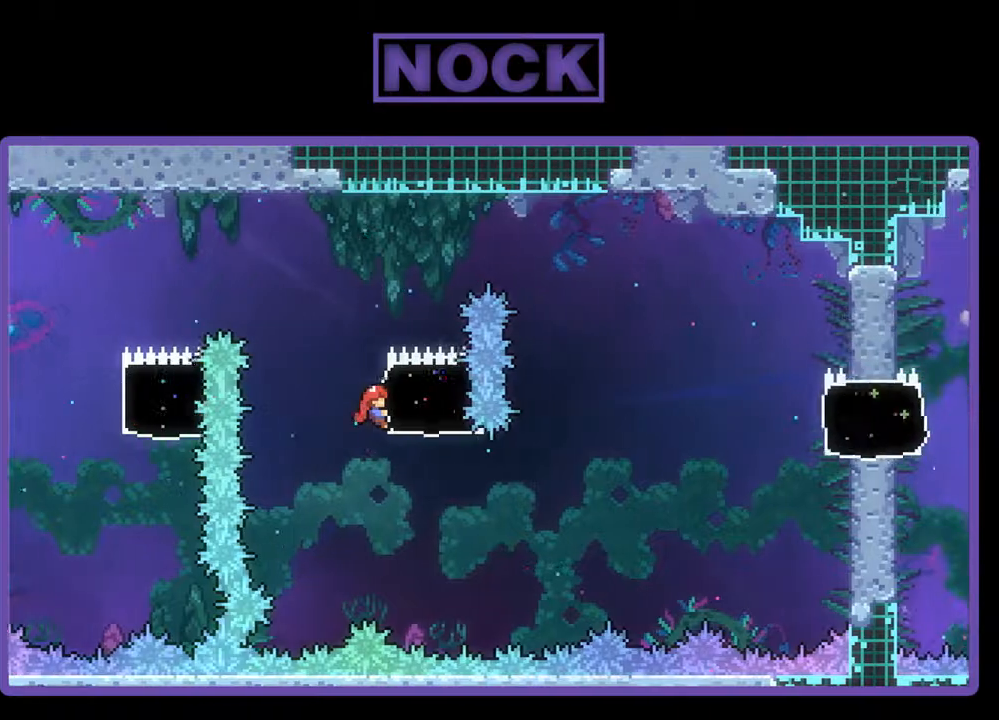
{"buttons": ["R2", "DPAD_RIGHT"], "events": [[300, "DPAD_RIGHT", "down"], [300, "R2", "up"], [333, "DPAD_DOWN", "down"], [467, "DPAD_DOWN", "up"], [467, "R2", "down"]]}
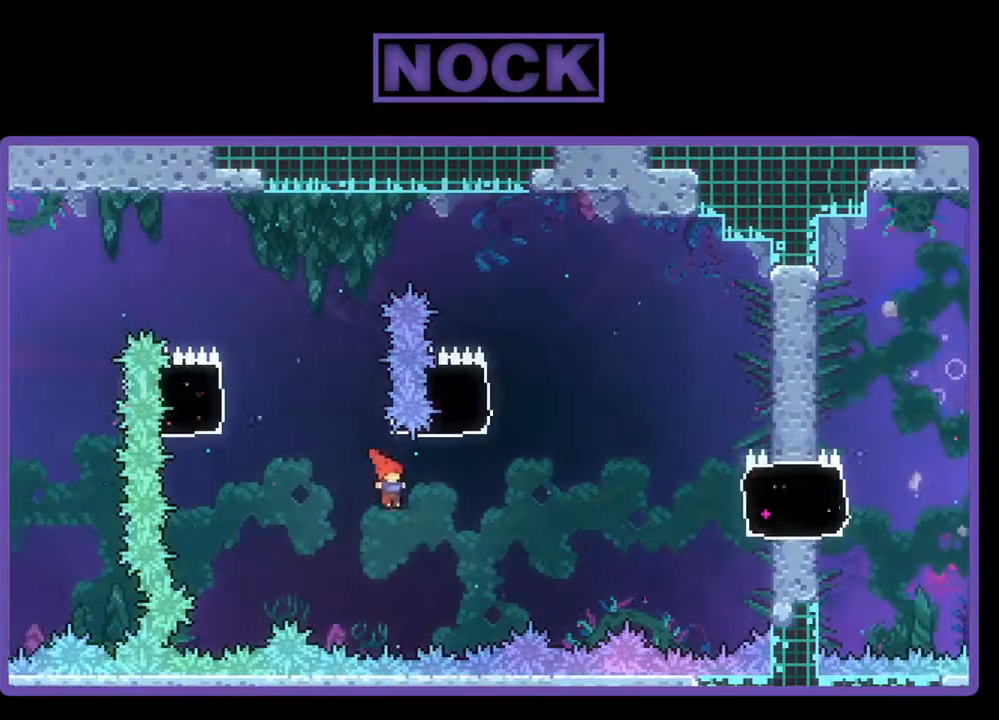
{"buttons": ["R2", "DPAD_UP", "DPAD_RIGHT"], "events": [[67, "CIRCLE", "down"], [67, "DPAD_UP", "down"], [500, "CIRCLE", "up"]]}
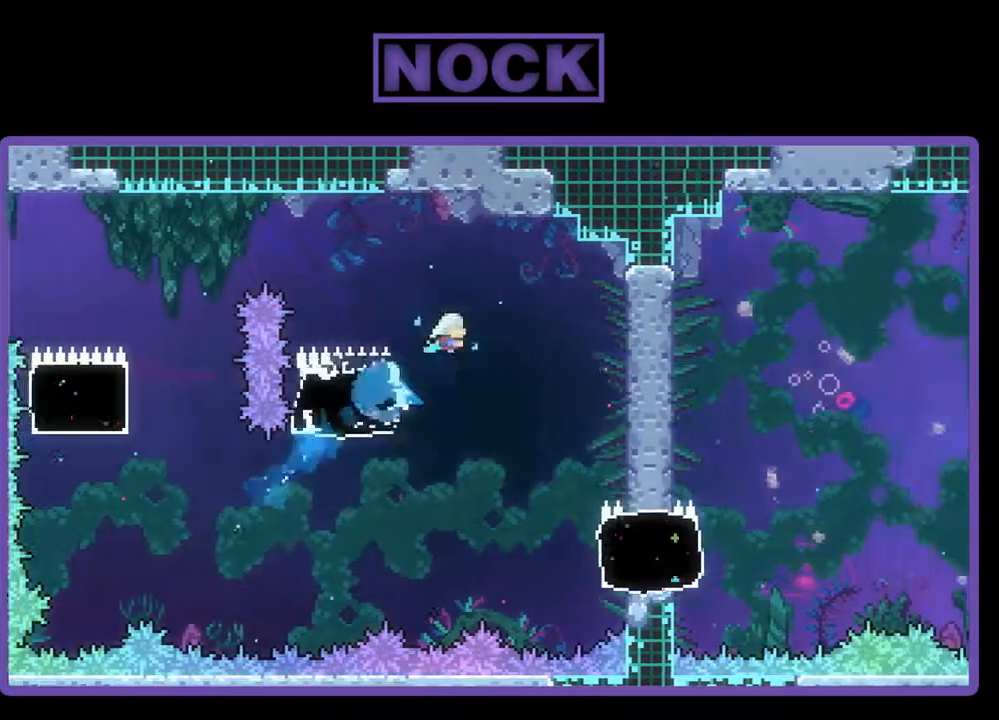
{"buttons": ["R2", "DPAD_RIGHT"], "events": [[33, "DPAD_UP", "up"], [167, "DPAD_RIGHT", "up"], [433, "DPAD_RIGHT", "down"]]}
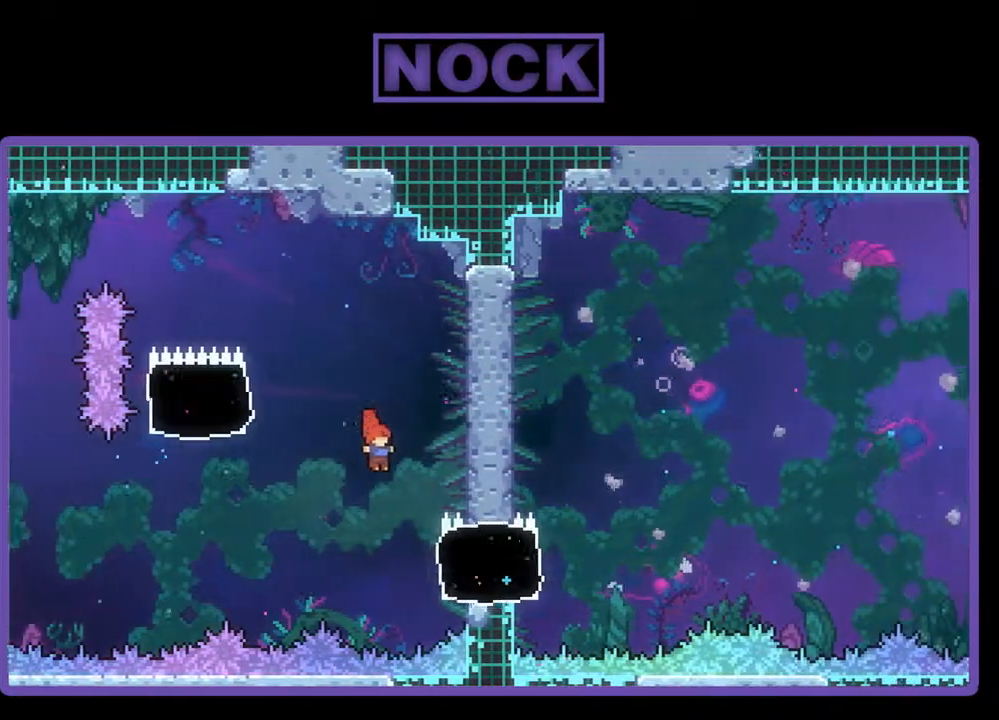
{"buttons": ["R2", "DPAD_UP"], "events": [[133, "DPAD_RIGHT", "up"], [233, "DPAD_RIGHT", "down"], [400, "DPAD_UP", "down"], [500, "DPAD_RIGHT", "up"]]}
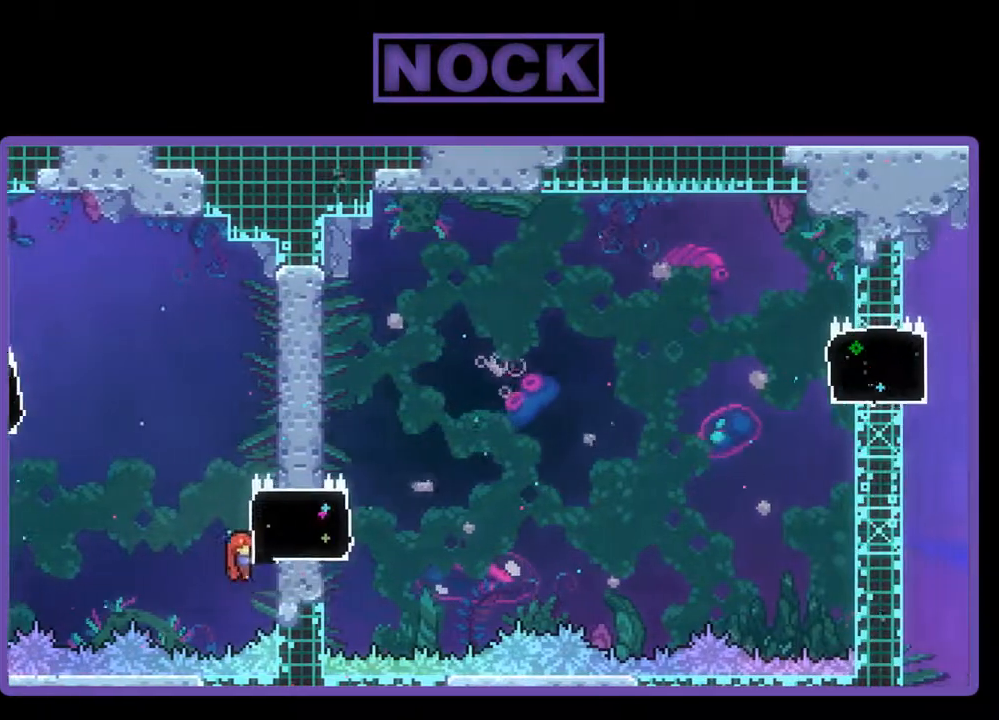
{"buttons": ["R2"], "events": [[33, "DPAD_UP", "up"], [167, "DPAD_UP", "down"], [400, "DPAD_UP", "up"]]}
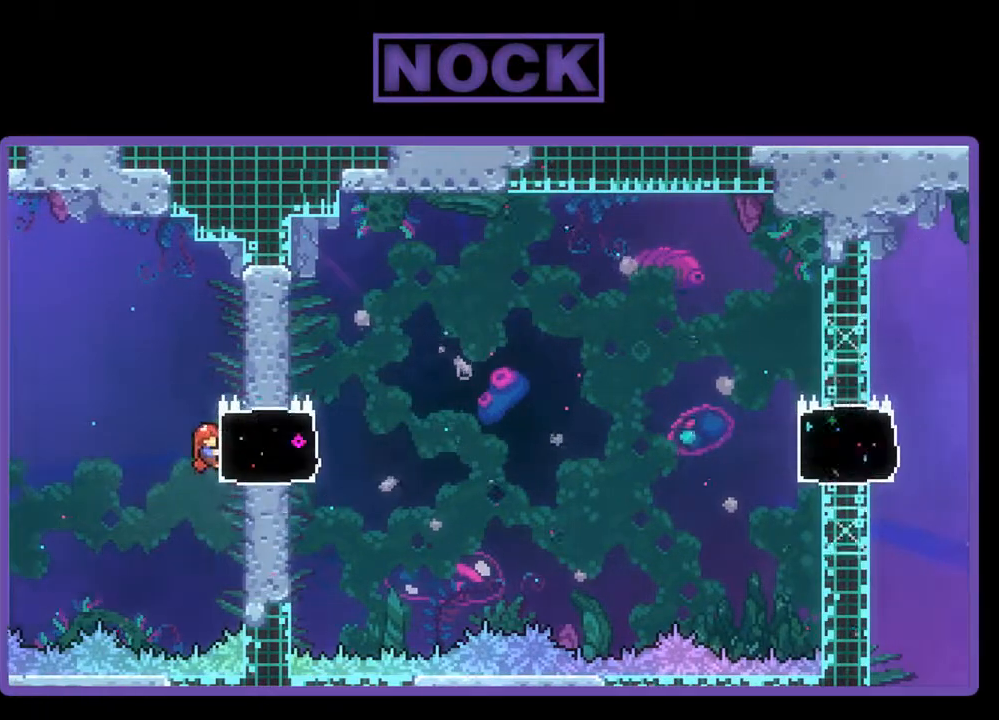
{"buttons": ["R2"], "events": []}